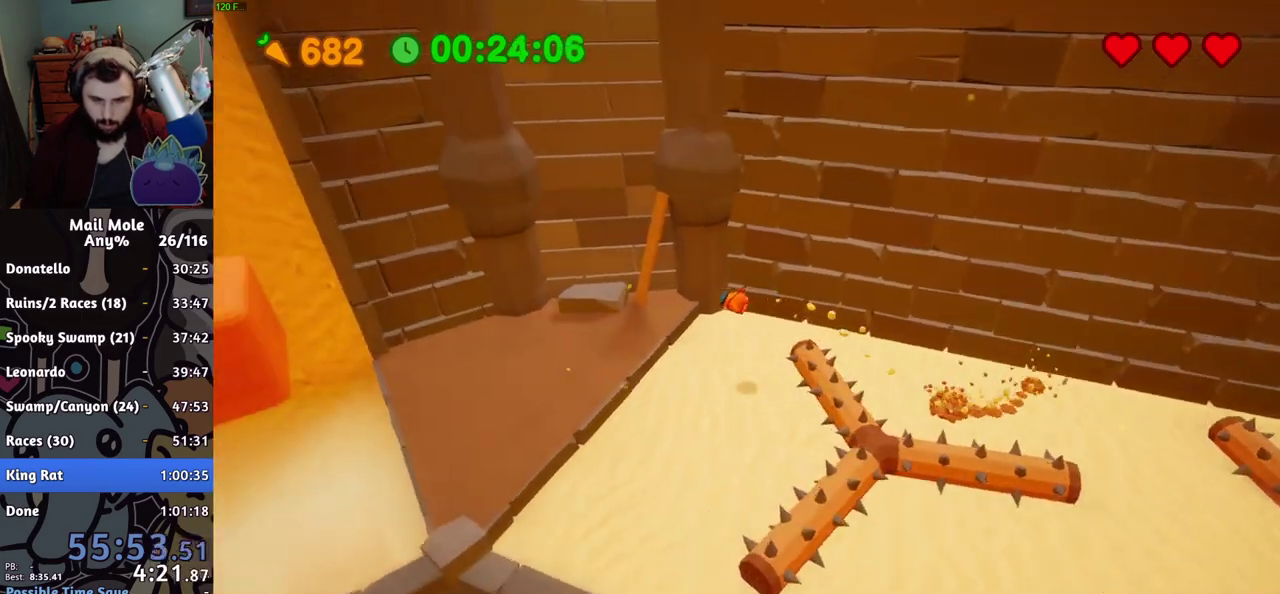
Gameplay with a controller (PlayStation layout); each line is a JSON object with the inputs held at the frame after it. "events" lists button and stick changes between this image and that frame as [ms after this image, input, new state], when the widget could be followed in between. Not read: R1.
{"buttons": ["CROSS", "SQUARE"], "left_stick": "left", "right_stick": "center", "events": [[434, "CROSS", "down"], [434, "SQUARE", "down"]]}
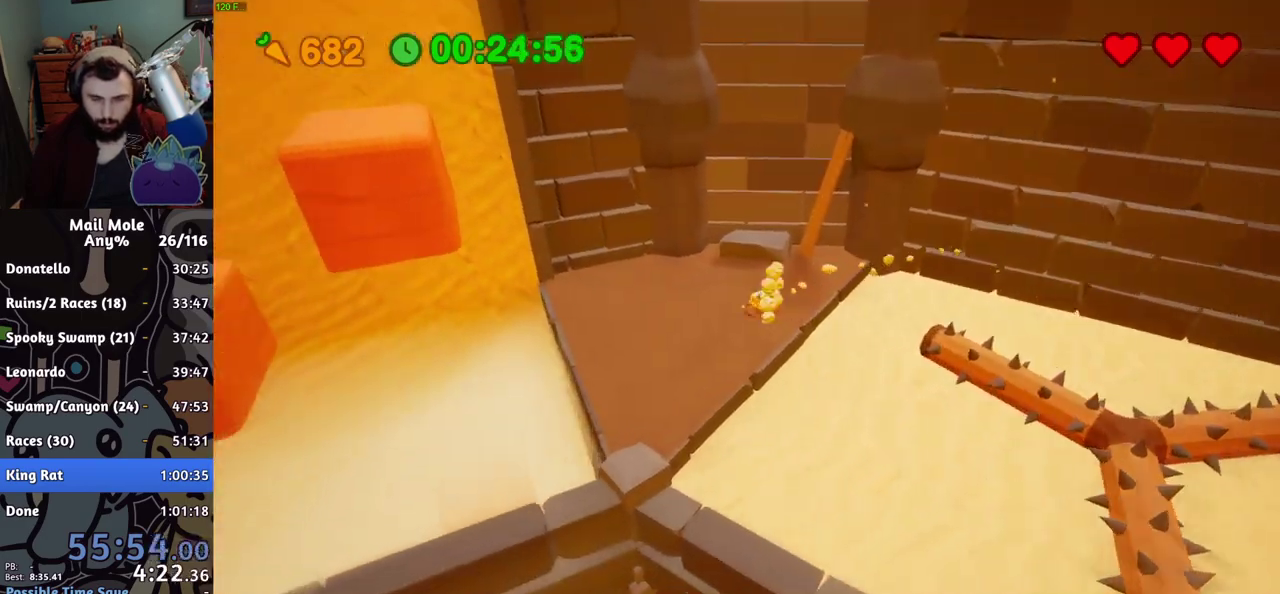
{"buttons": [], "left_stick": "left", "right_stick": "center", "events": [[367, "CROSS", "up"], [367, "SQUARE", "up"]]}
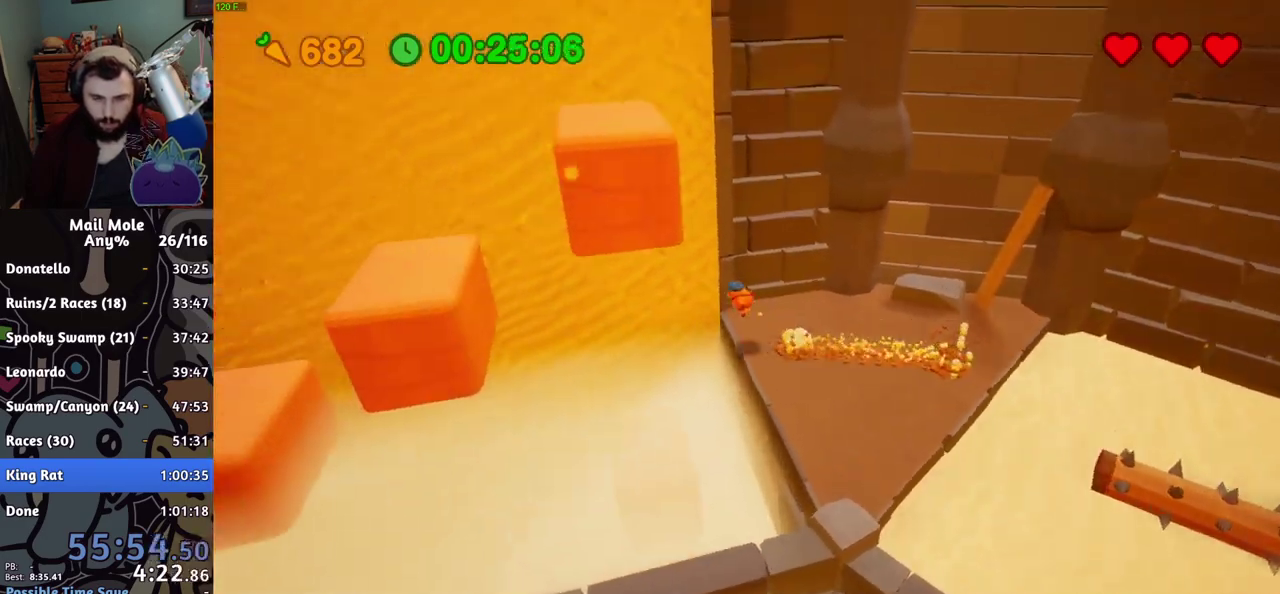
{"buttons": [], "left_stick": "left", "right_stick": "center", "events": []}
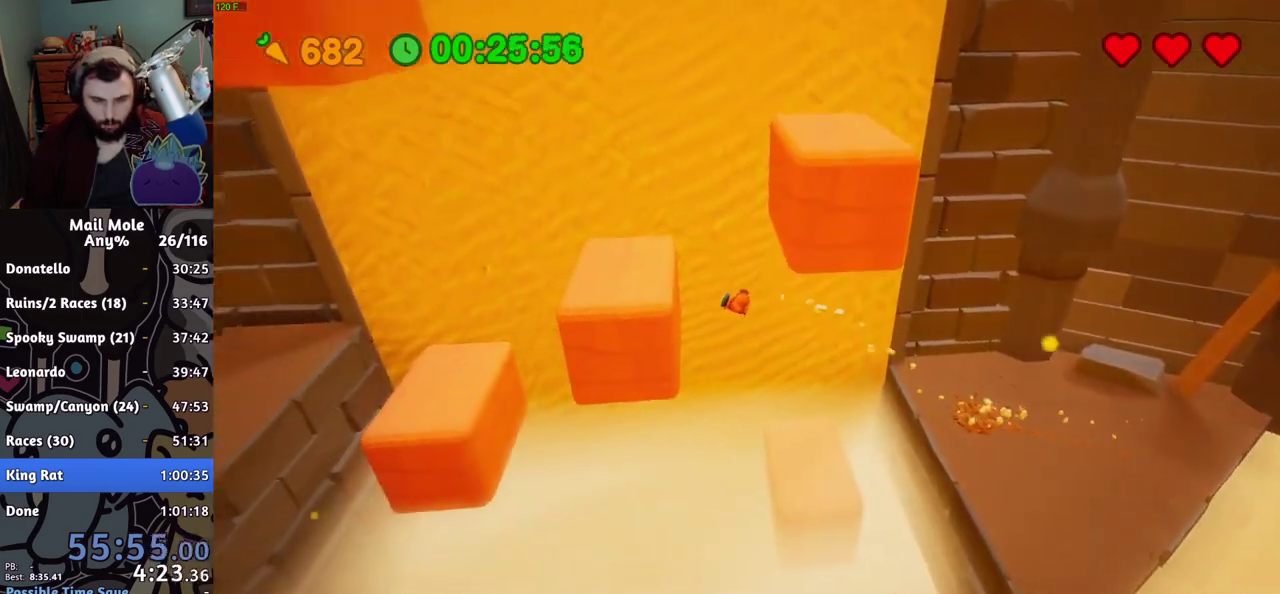
{"buttons": [], "left_stick": "left", "right_stick": "center", "events": [[150, "R2", "down"], [150, "left_stick", "center"], [267, "R2", "up"], [300, "left_stick", "left"]]}
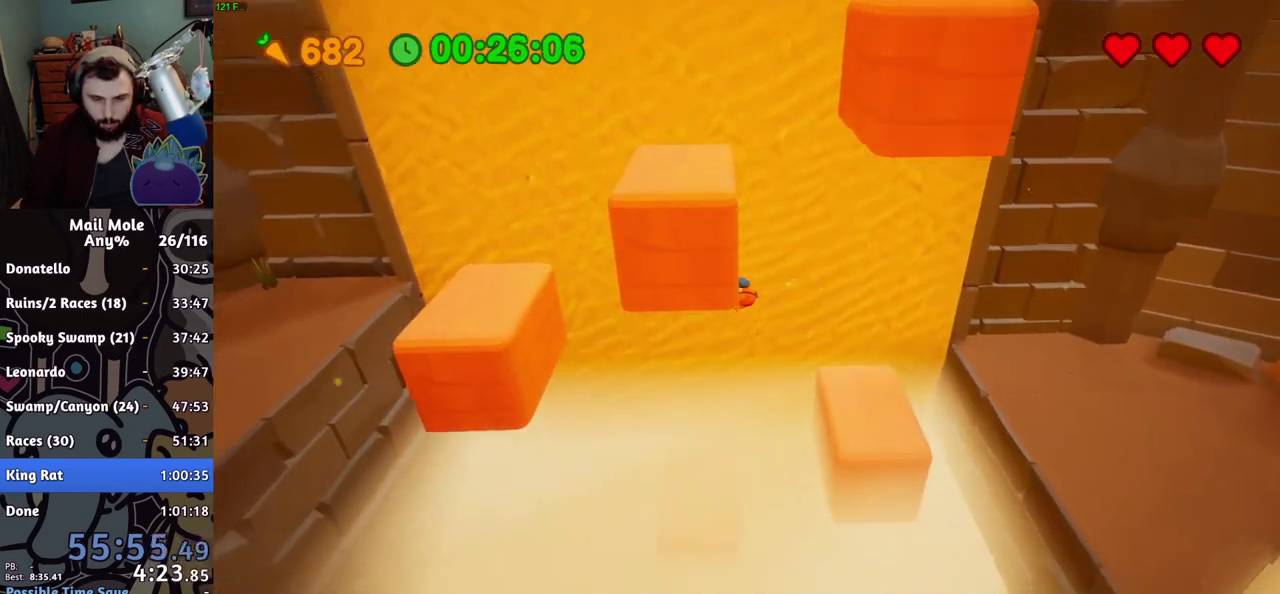
{"buttons": [], "left_stick": "center", "right_stick": "center", "events": [[184, "left_stick", "center"]]}
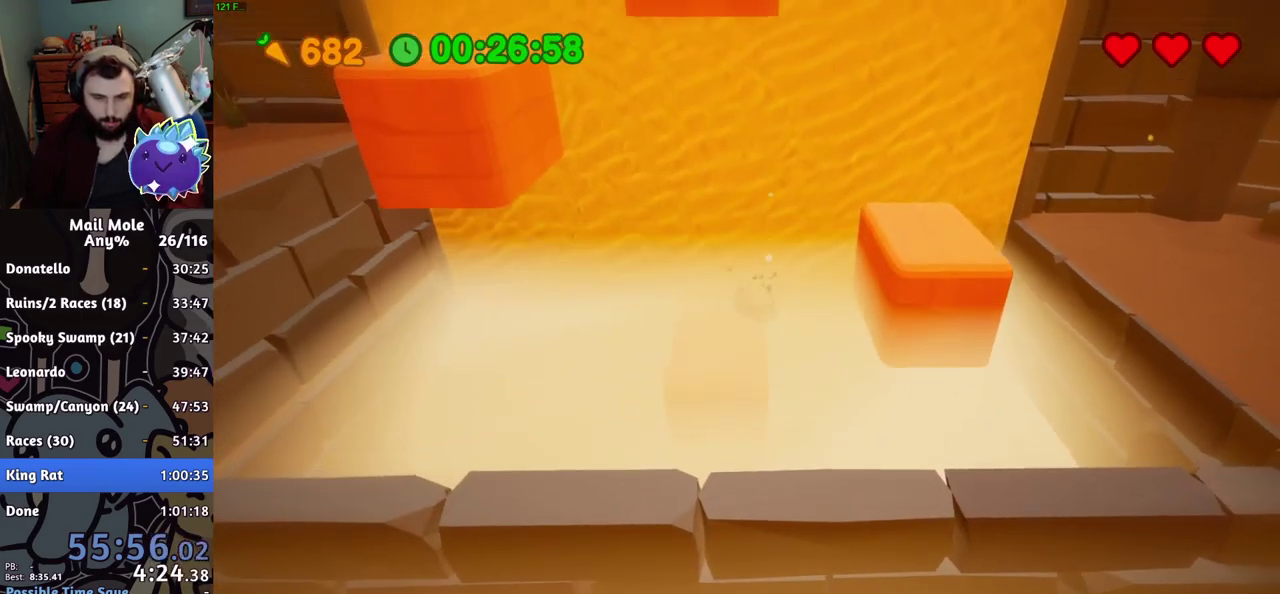
{"buttons": ["CROSS"], "left_stick": "center", "right_stick": "center", "events": [[467, "CROSS", "down"]]}
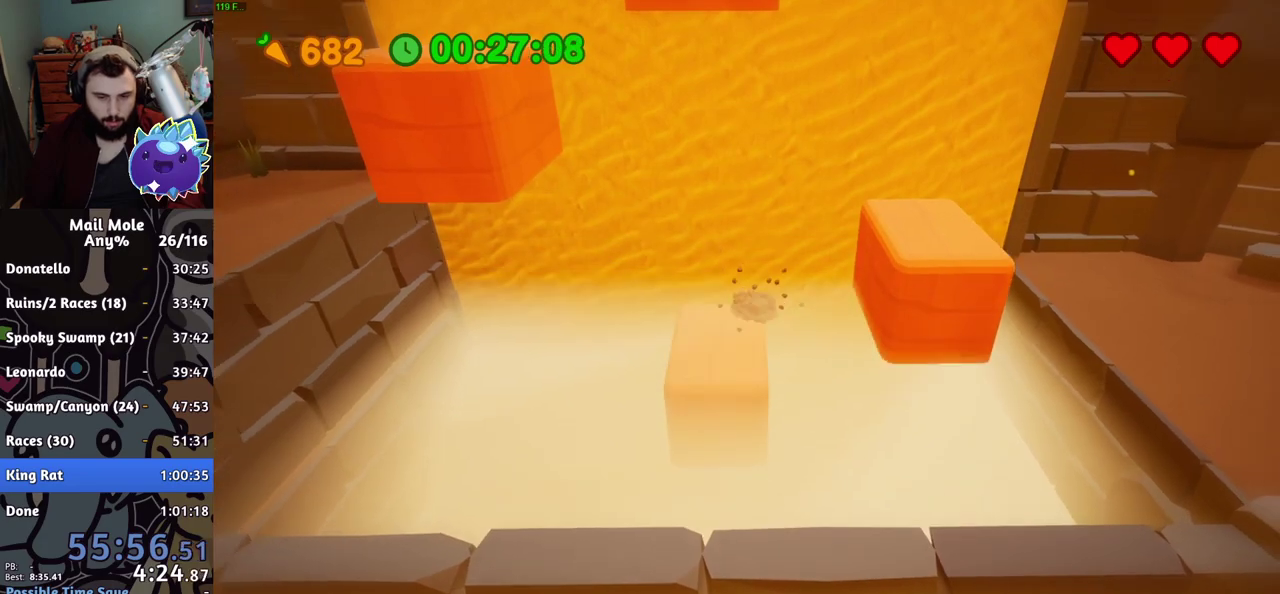
{"buttons": ["CROSS", "SQUARE"], "left_stick": "down-left", "right_stick": "center"}
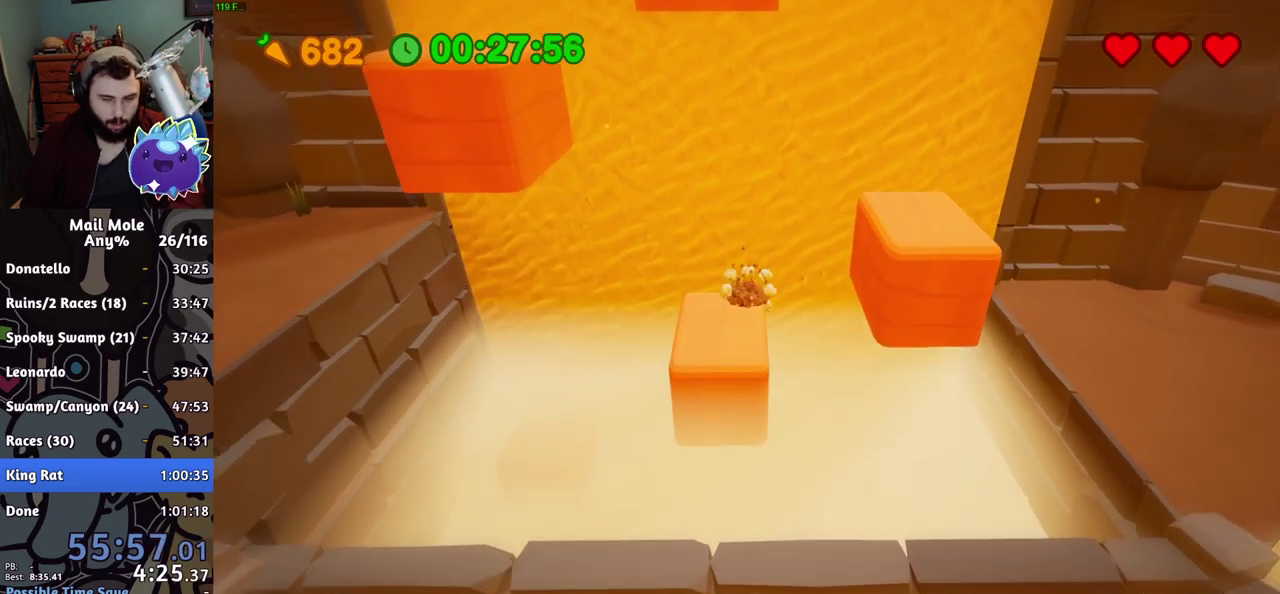
{"buttons": [], "left_stick": "left", "right_stick": "center"}
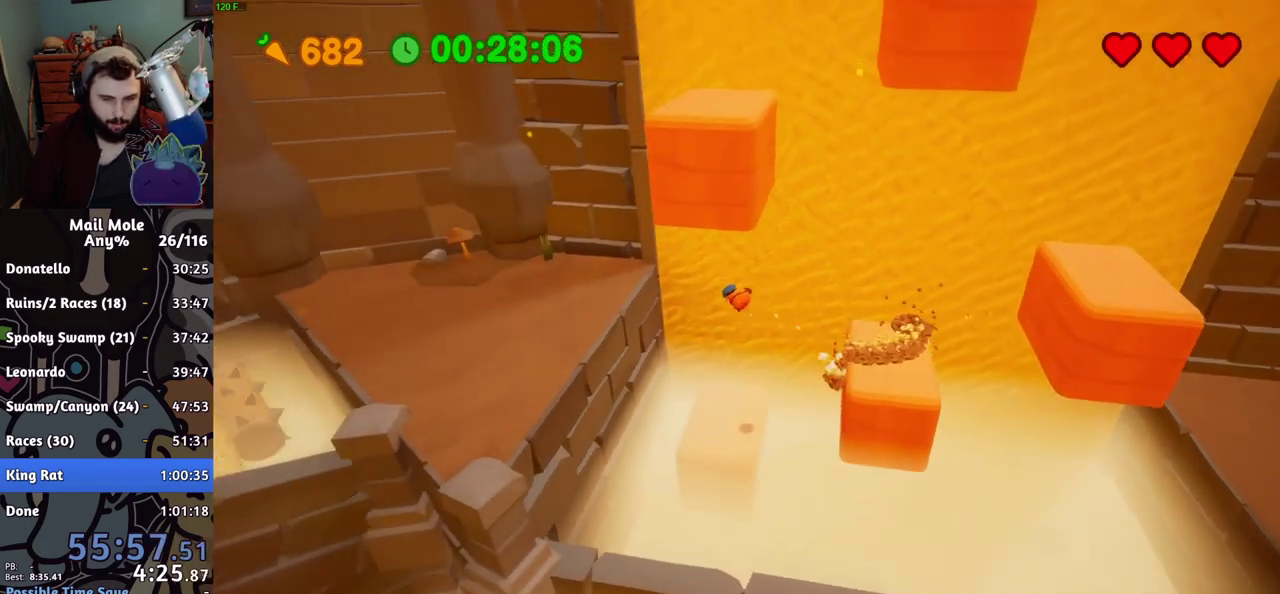
{"buttons": [], "left_stick": "left", "right_stick": "center", "events": []}
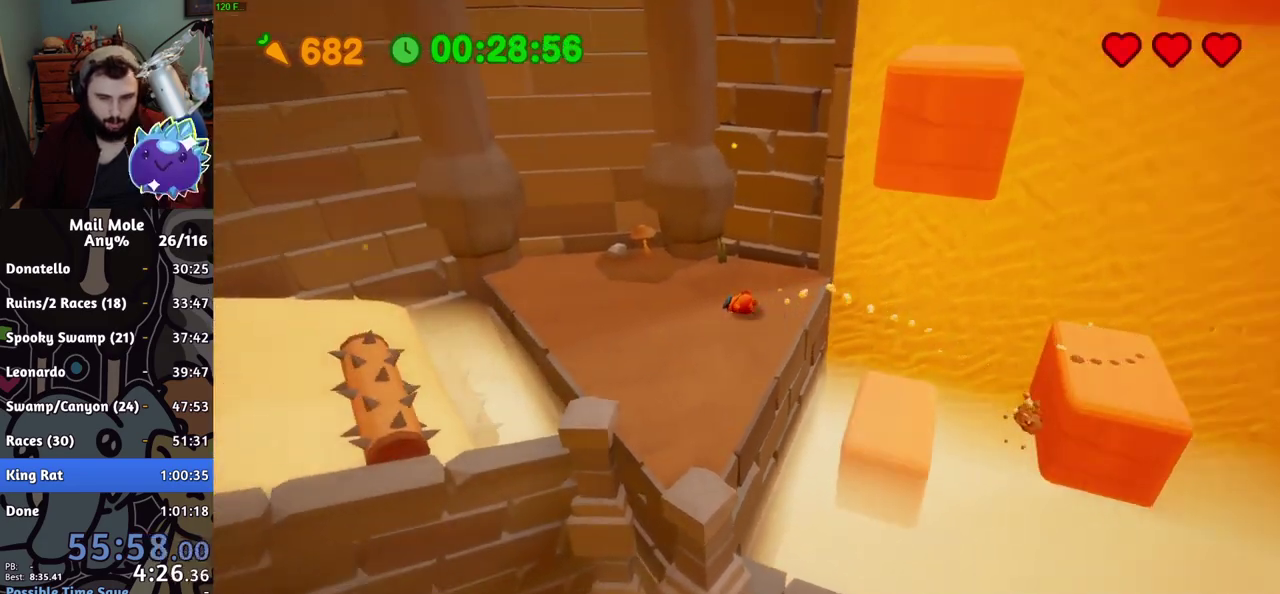
{"buttons": ["CROSS", "SQUARE"], "left_stick": "left", "right_stick": "center", "events": [[100, "CROSS", "down"], [117, "SQUARE", "down"]]}
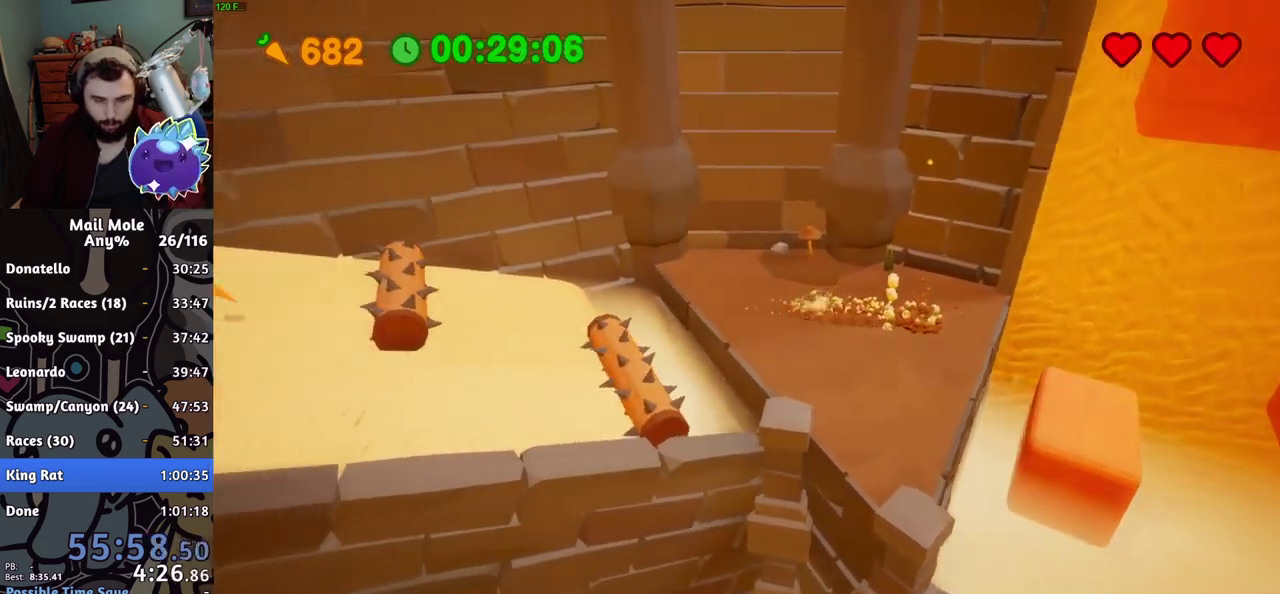
{"buttons": [], "left_stick": "left", "right_stick": "center", "events": [[33, "CROSS", "up"], [33, "SQUARE", "up"]]}
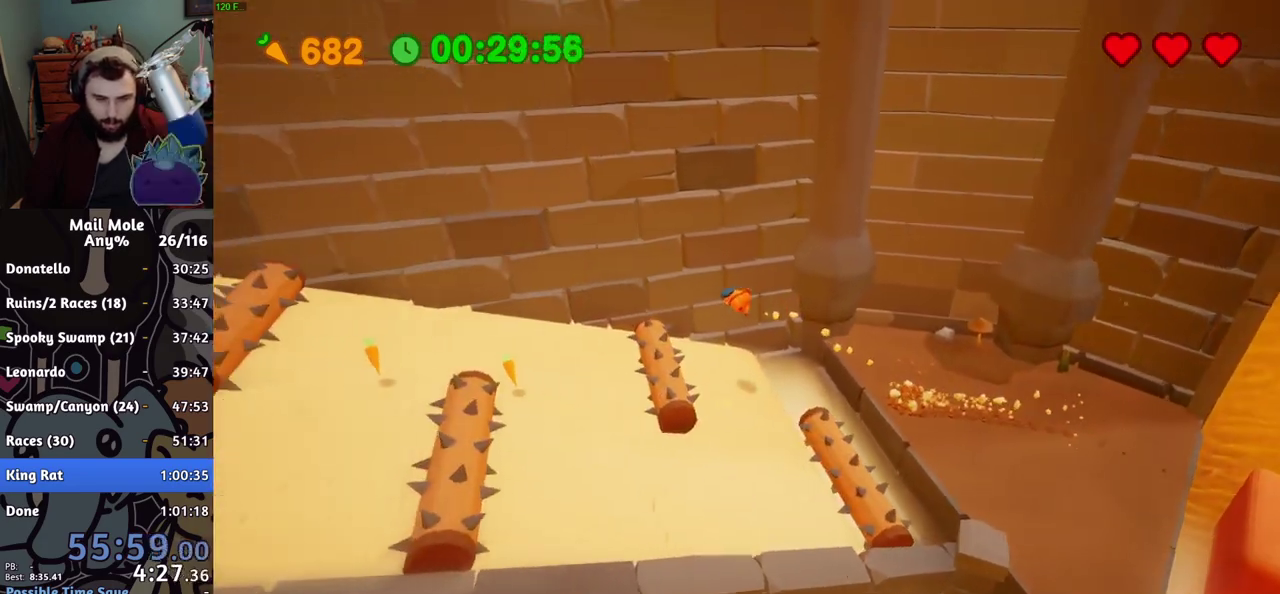
{"buttons": ["CROSS", "SQUARE"], "left_stick": "up-left", "right_stick": "center"}
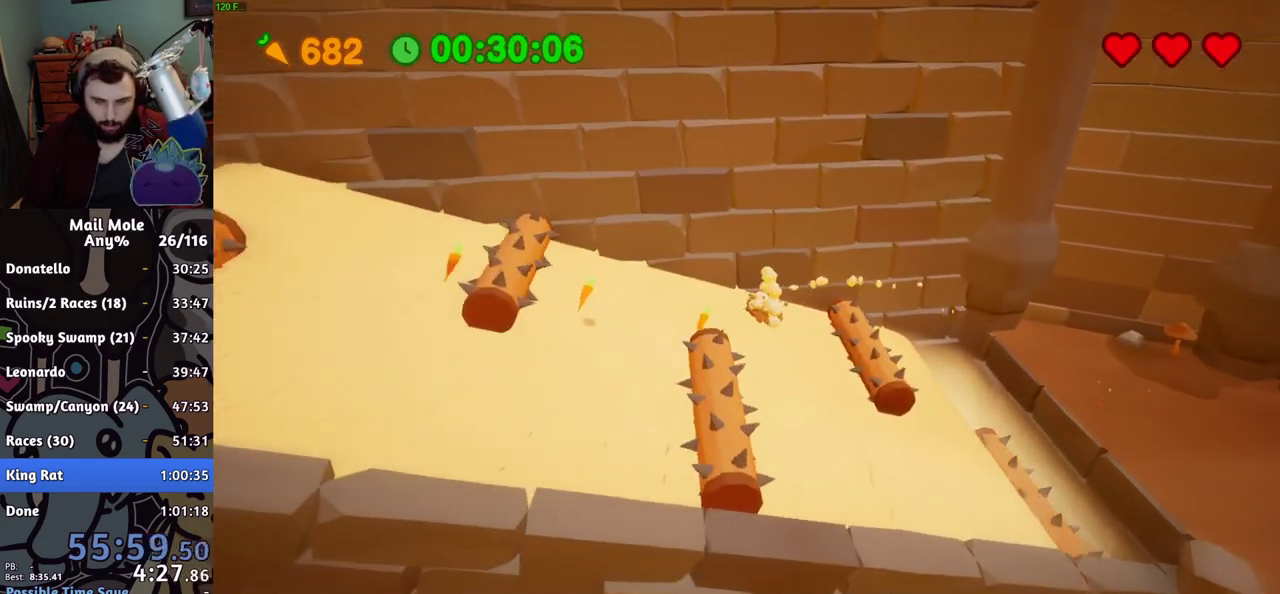
{"buttons": [], "left_stick": "up-left", "right_stick": "center"}
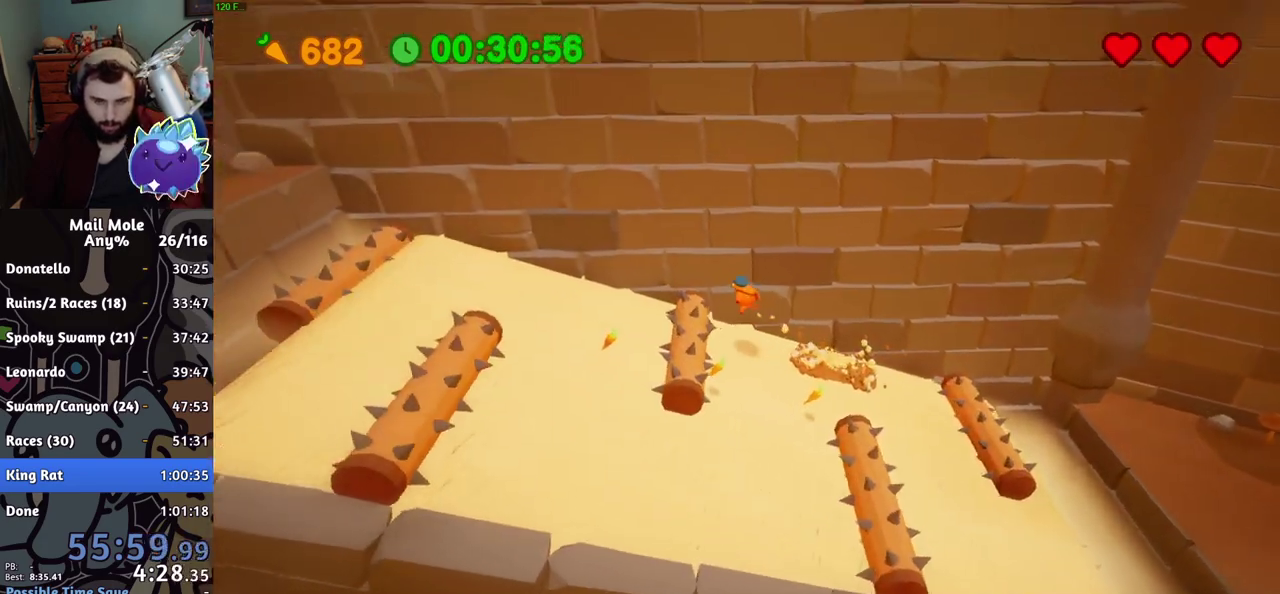
{"buttons": [], "left_stick": "up", "right_stick": "center", "events": [[300, "left_stick", "down-right"], [417, "left_stick", "up"]]}
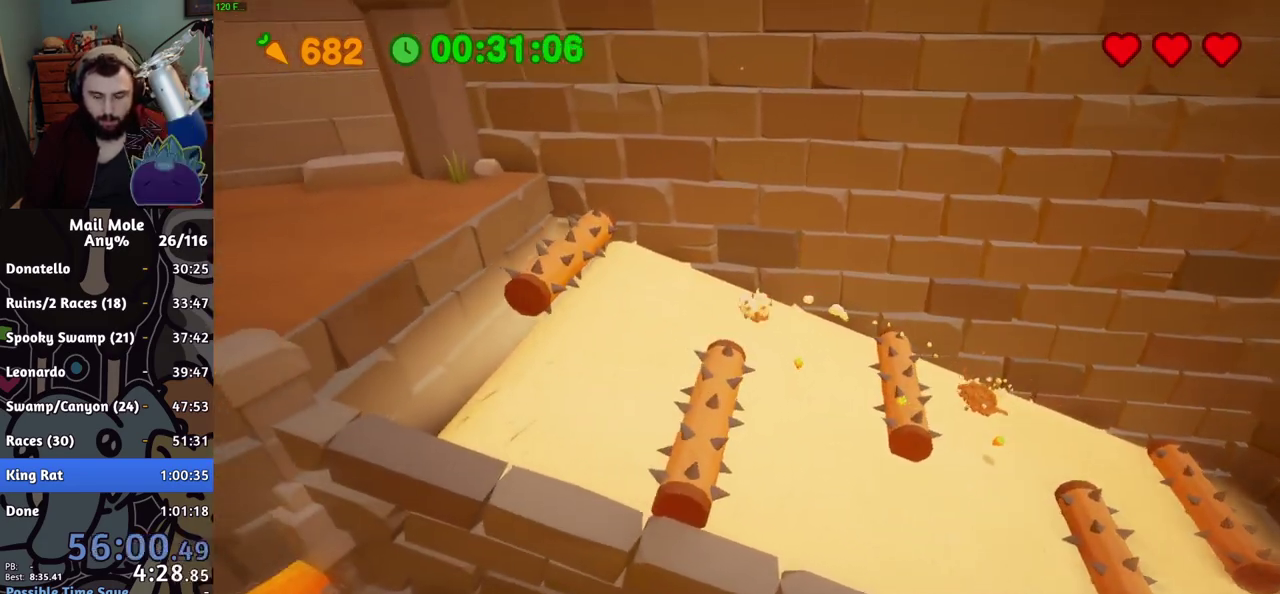
{"buttons": [], "left_stick": "up-left", "right_stick": "center"}
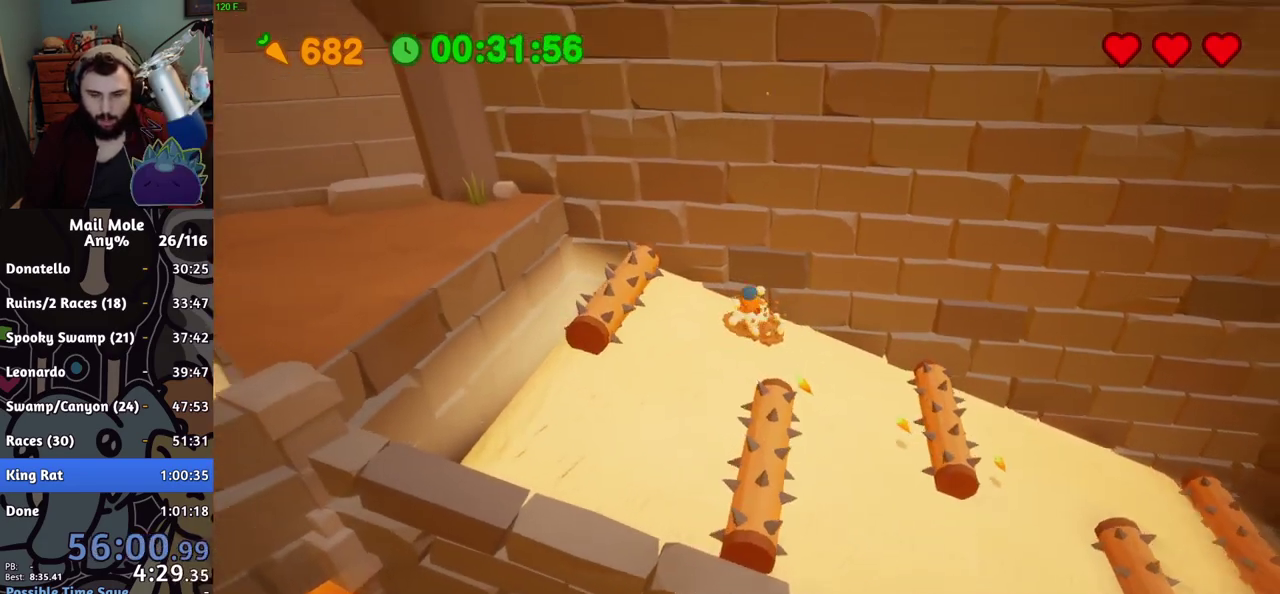
{"buttons": [], "left_stick": "center", "right_stick": "center"}
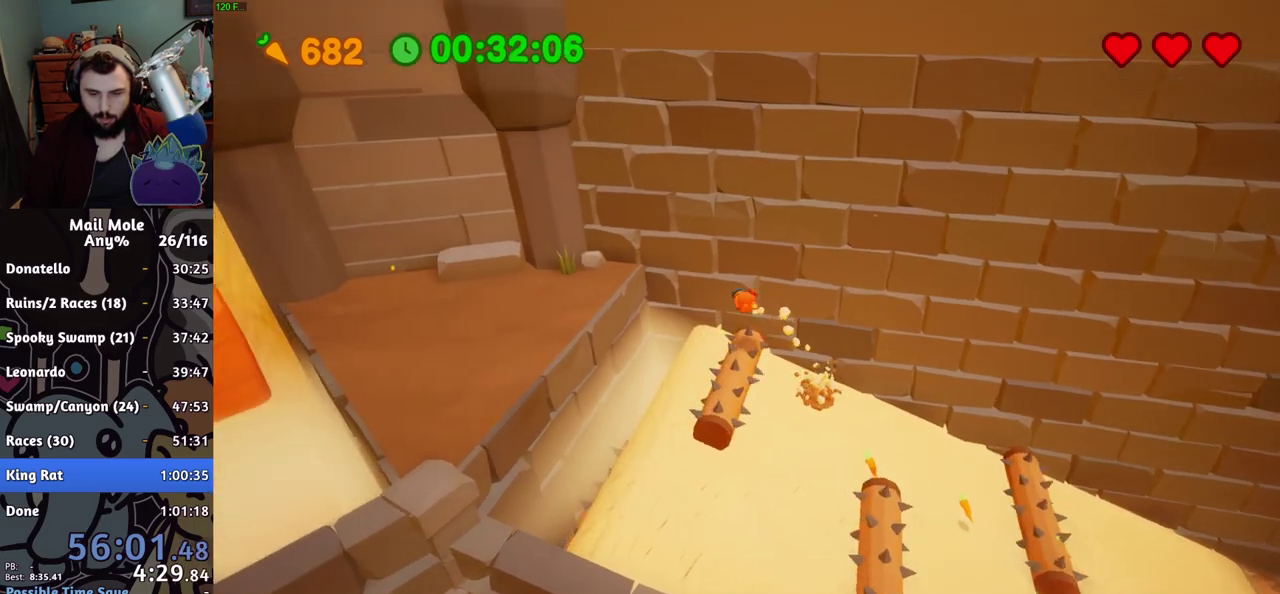
{"buttons": ["CROSS", "SQUARE"], "left_stick": "up", "right_stick": "center", "events": [[66, "left_stick", "right"], [367, "left_stick", "up"], [383, "CROSS", "down"], [400, "SQUARE", "down"]]}
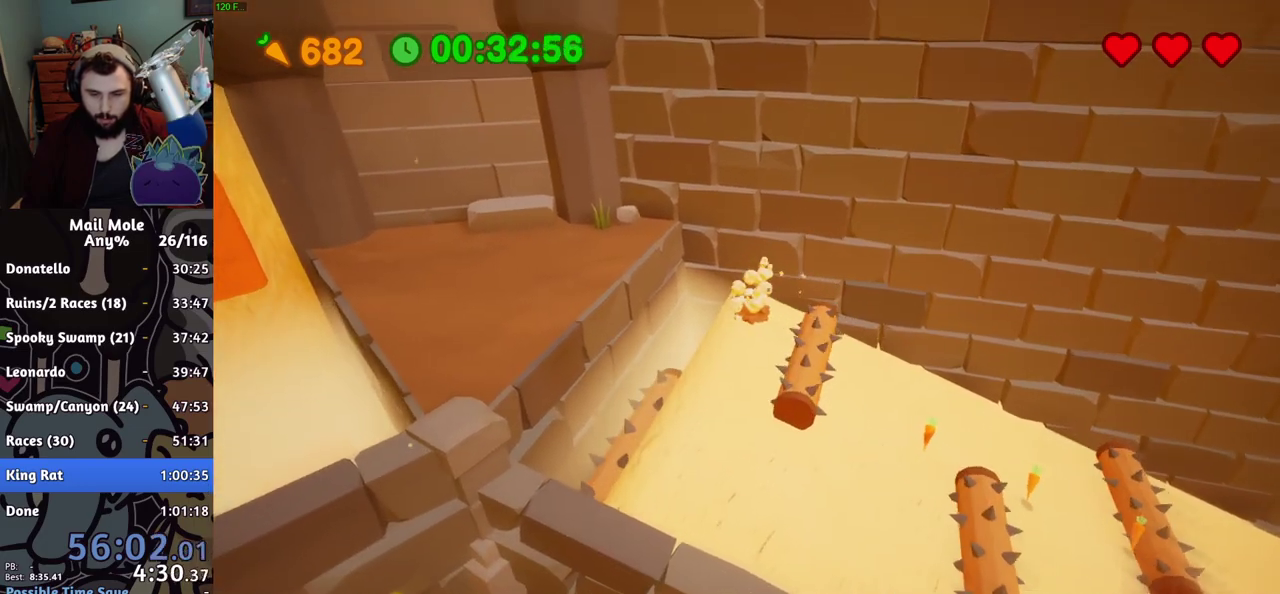
{"buttons": [], "left_stick": "left", "right_stick": "center", "events": [[217, "CROSS", "up"], [234, "SQUARE", "up"], [284, "left_stick", "up-right"], [451, "left_stick", "left"]]}
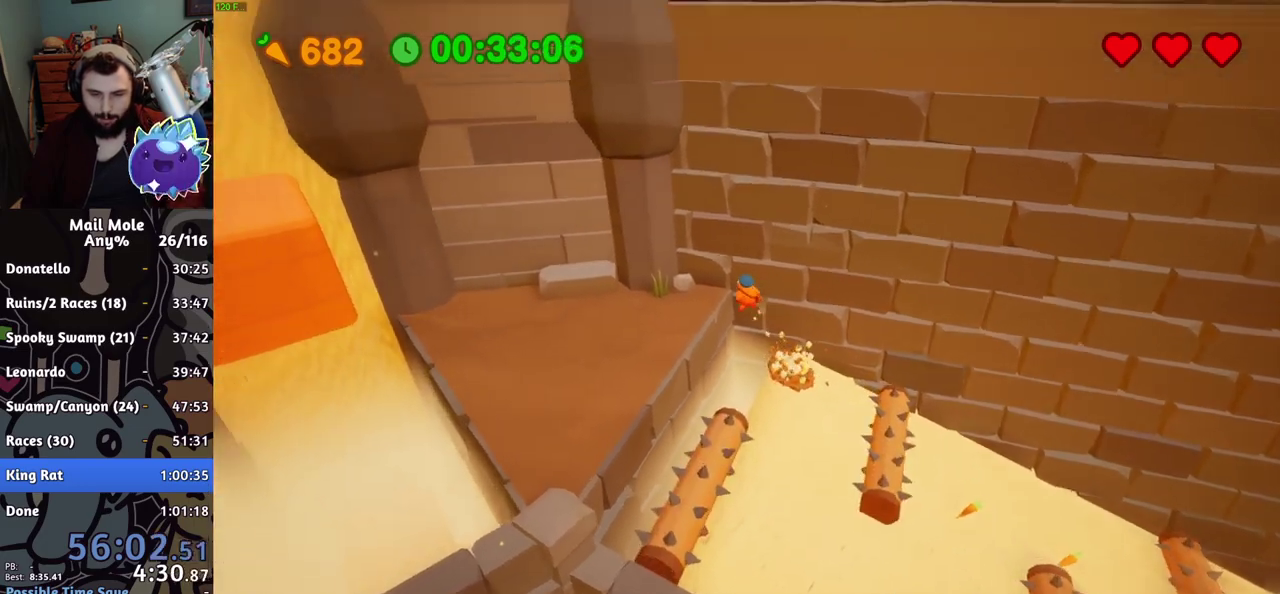
{"buttons": [], "left_stick": "down-left", "right_stick": "center"}